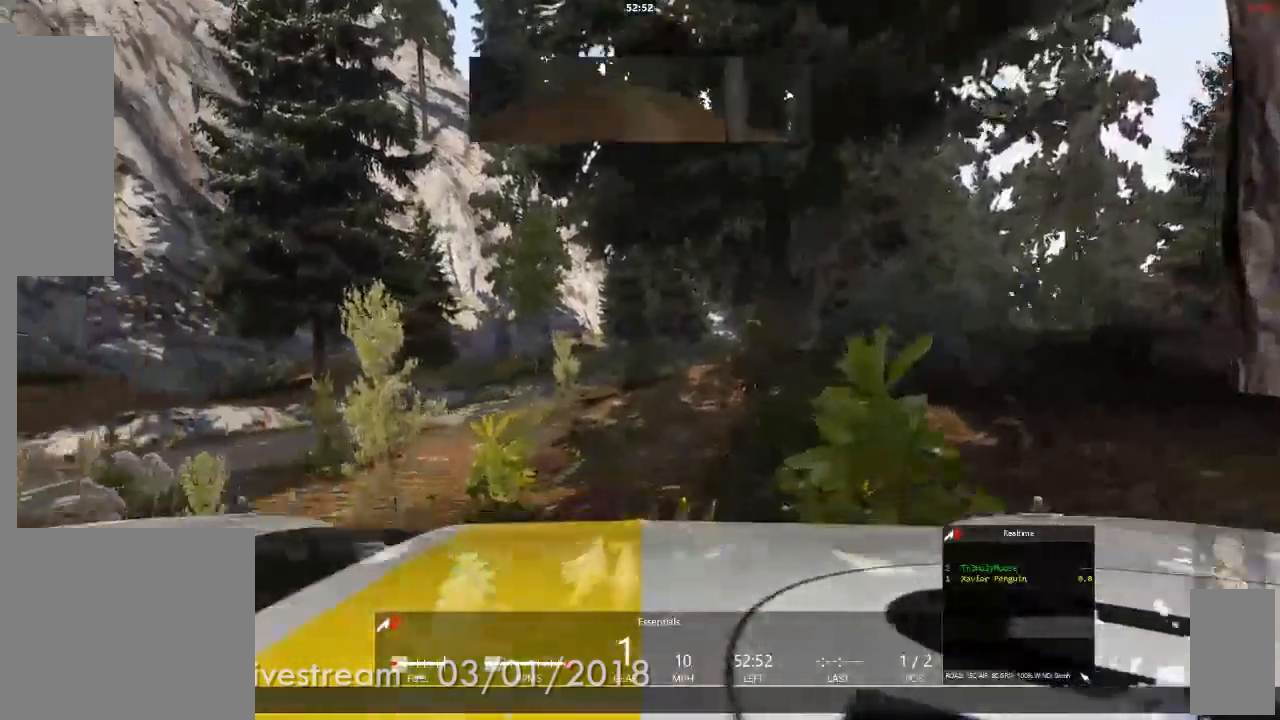
Gameplay with a controller (Xbox layout); each line is a JSON object with the inputs held at the frame after it. "events" lists button and stick changes between this image and that frame as [ms after this image, input, new state], when the widget could be followed in between. Not read: HOME L1 L2 L3 R2 R3.
{"buttons": [], "left_stick": "center", "right_stick": "center", "events": [[233, "left_stick", "left"], [383, "left_stick", "center"]]}
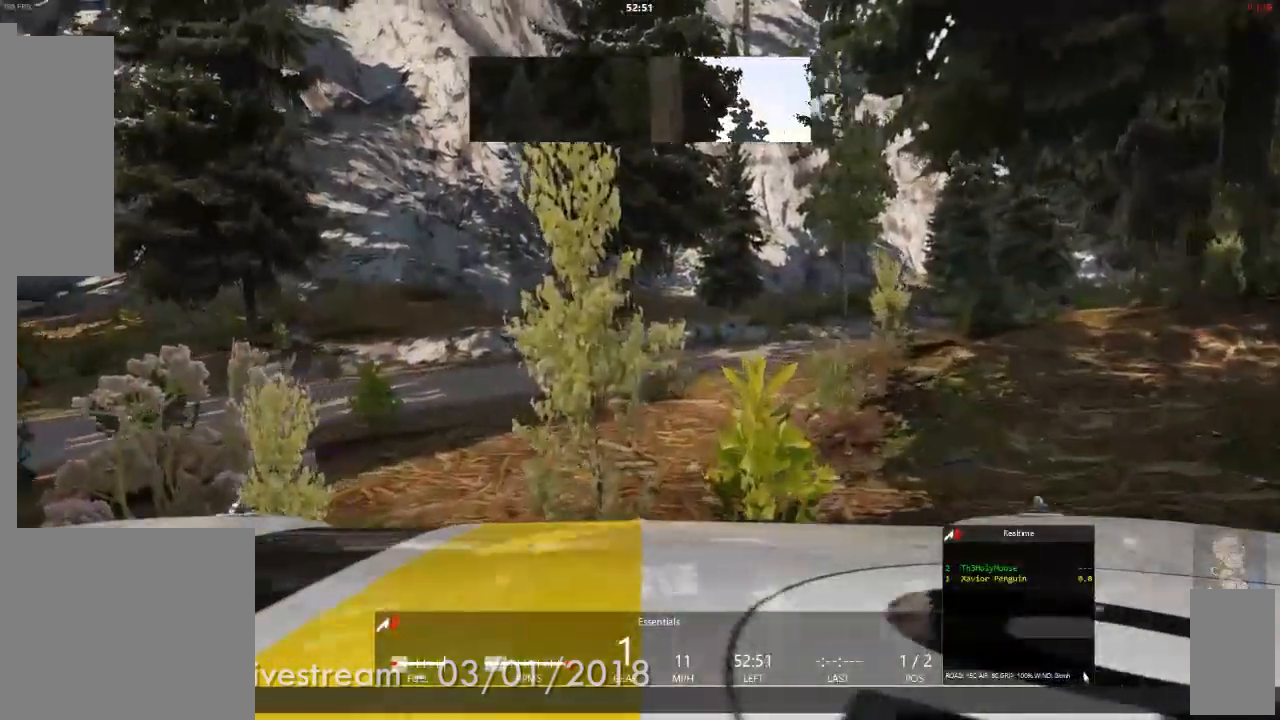
{"buttons": [], "left_stick": "right", "right_stick": "center", "events": [[317, "left_stick", "right"]]}
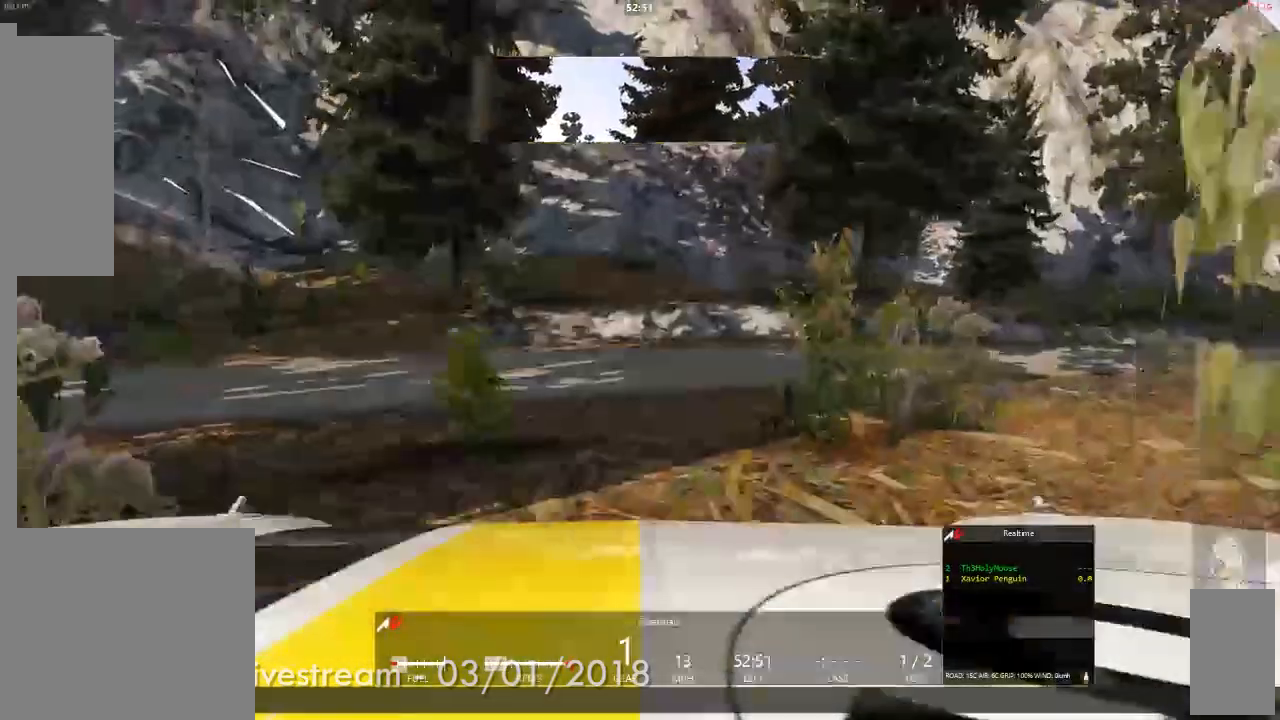
{"buttons": [], "left_stick": "center", "right_stick": "center", "events": [[383, "left_stick", "center"]]}
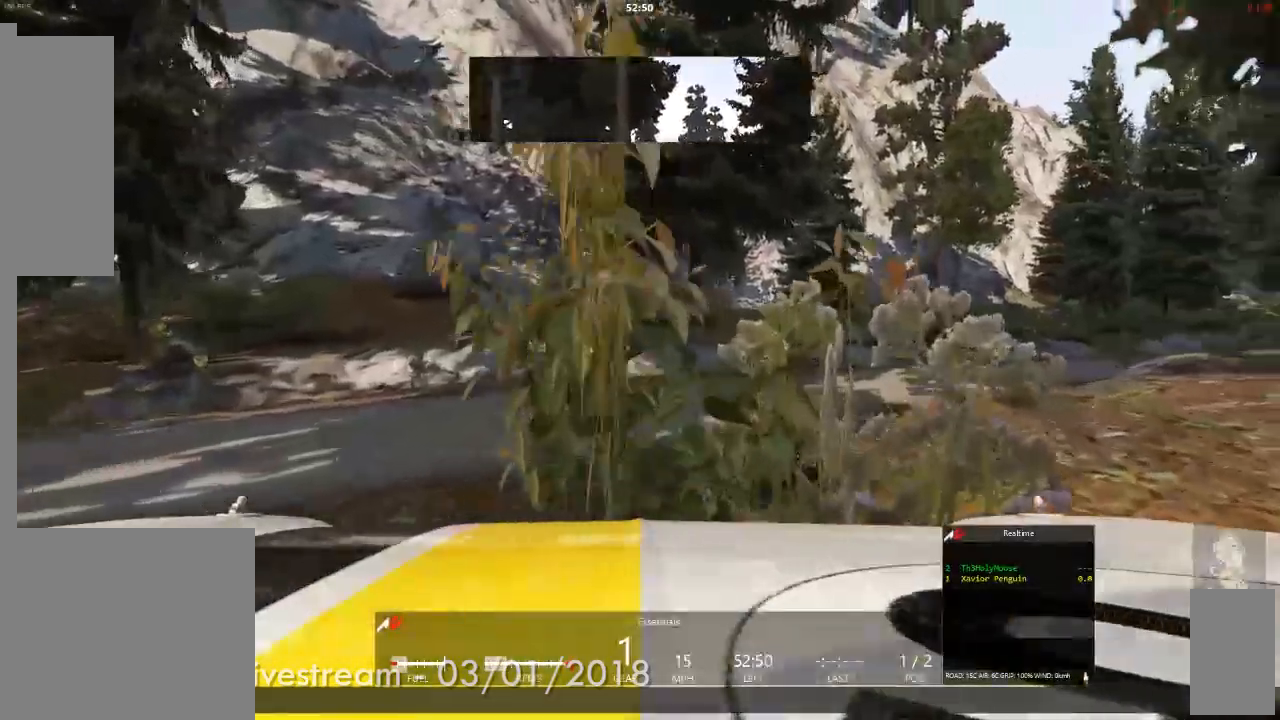
{"buttons": [], "left_stick": "center", "right_stick": "center", "events": []}
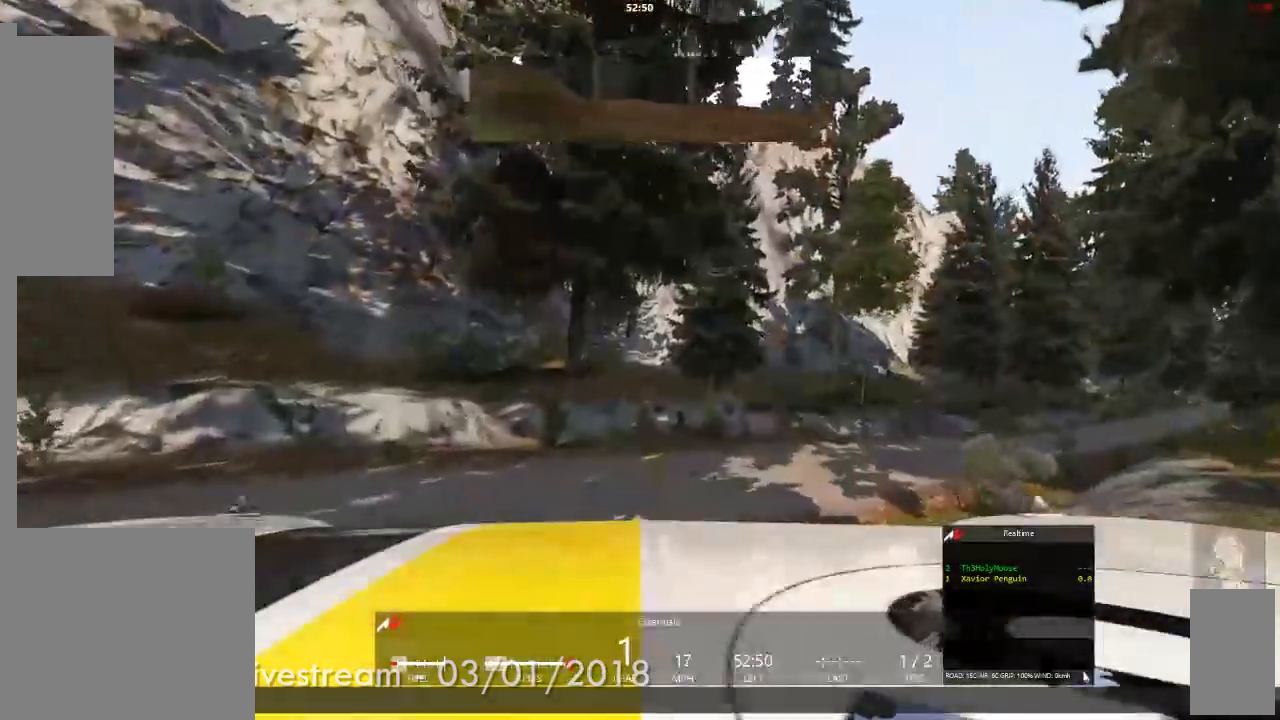
{"buttons": [], "left_stick": "right", "right_stick": "center", "events": [[117, "left_stick", "right"]]}
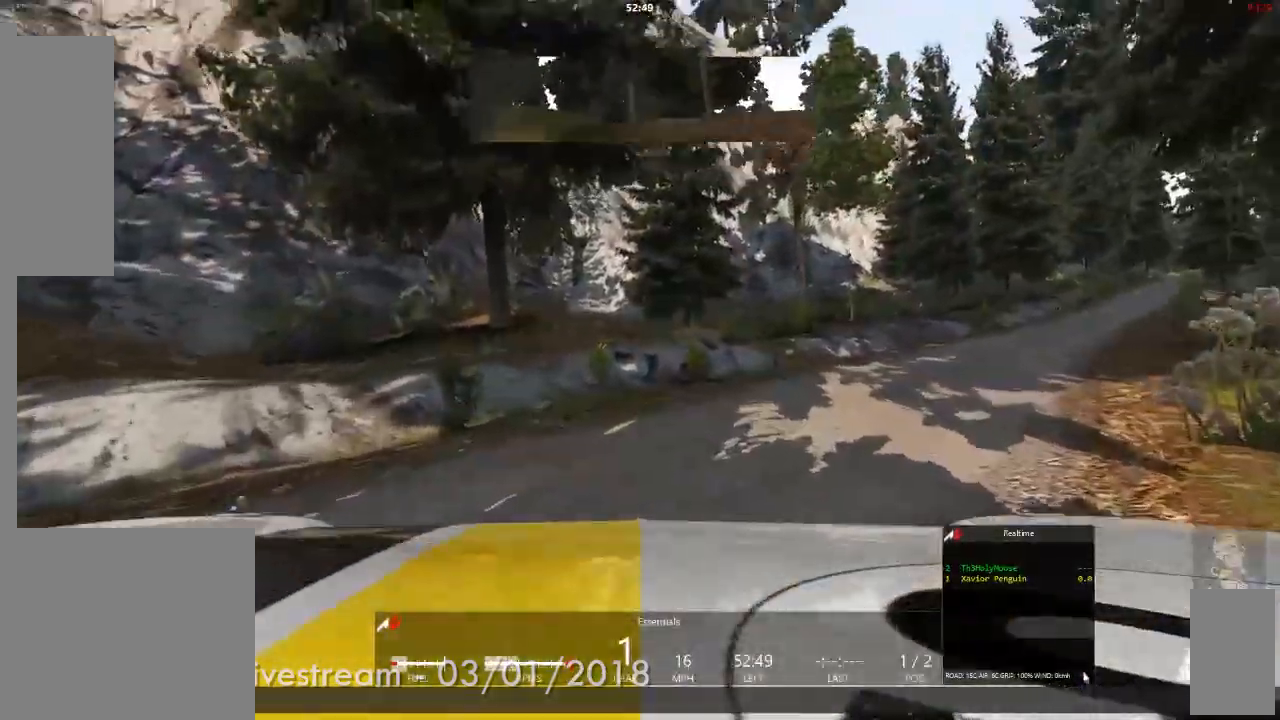
{"buttons": [], "left_stick": "right", "right_stick": "center", "events": [[117, "left_stick", "center"], [350, "left_stick", "right"]]}
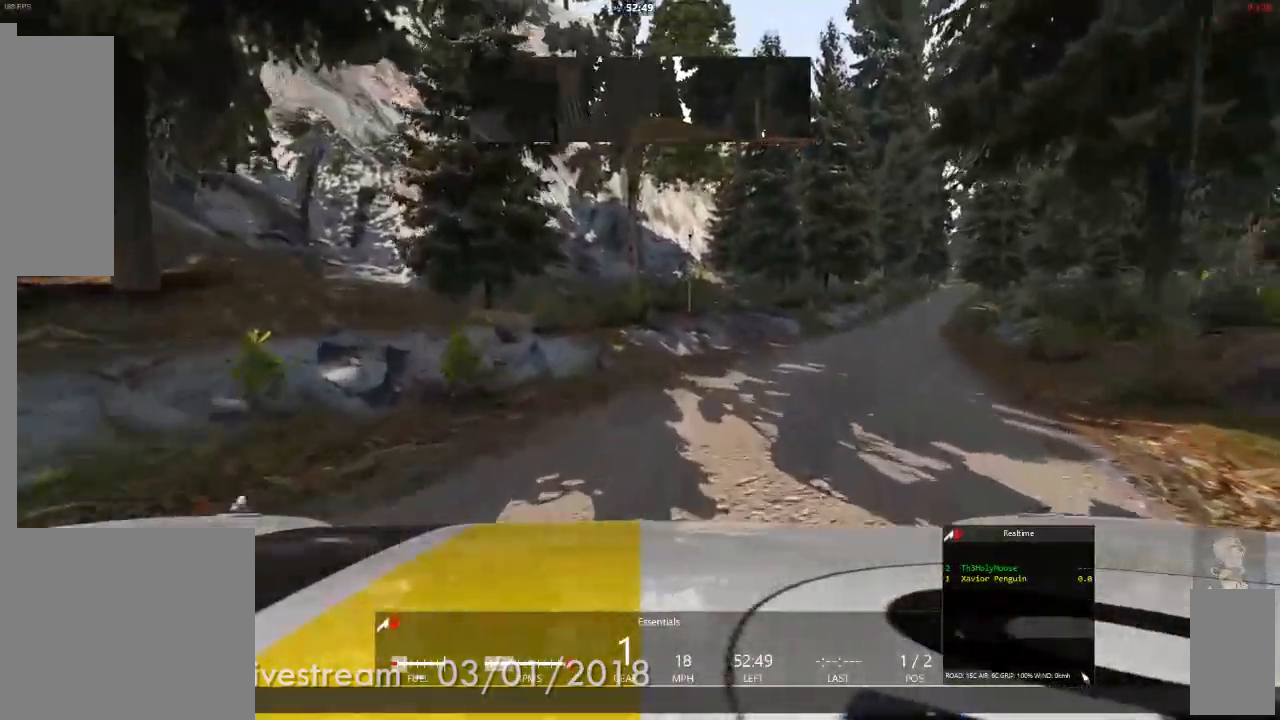
{"buttons": [], "left_stick": "left", "right_stick": "center", "events": [[183, "left_stick", "center"], [433, "left_stick", "left"]]}
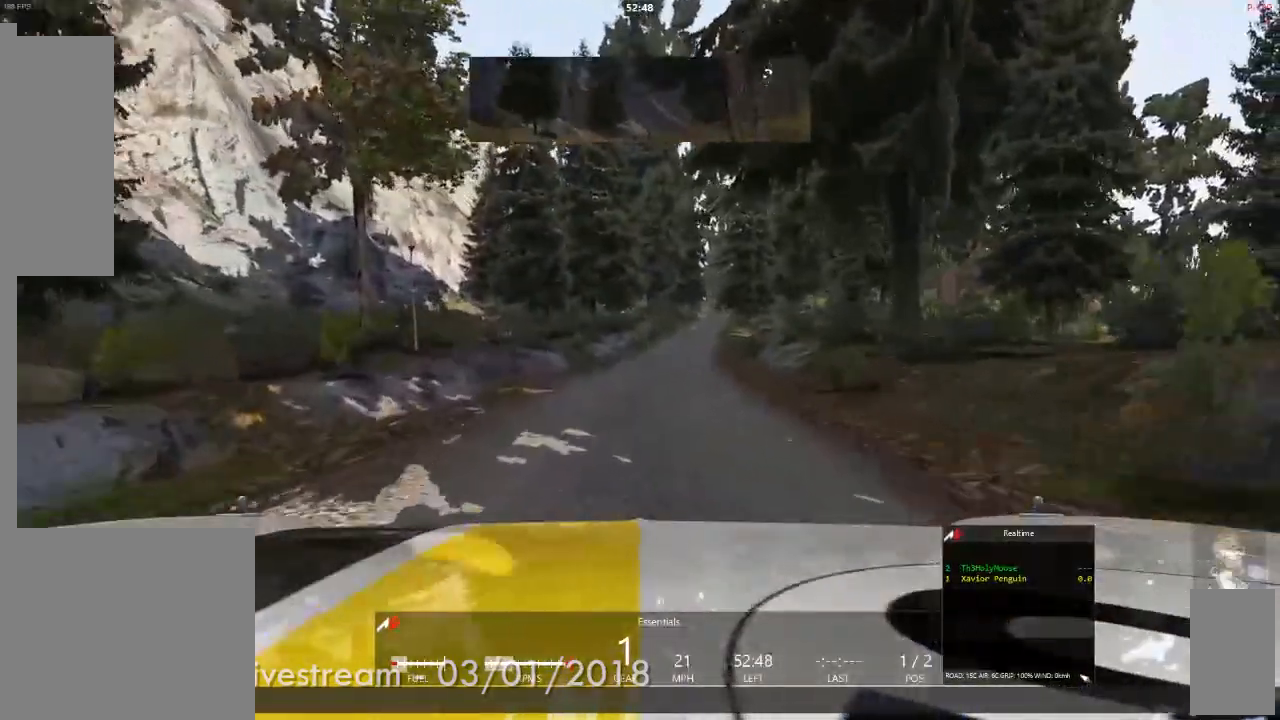
{"buttons": [], "left_stick": "center", "right_stick": "center", "events": [[83, "left_stick", "center"], [200, "left_stick", "right"], [400, "left_stick", "center"]]}
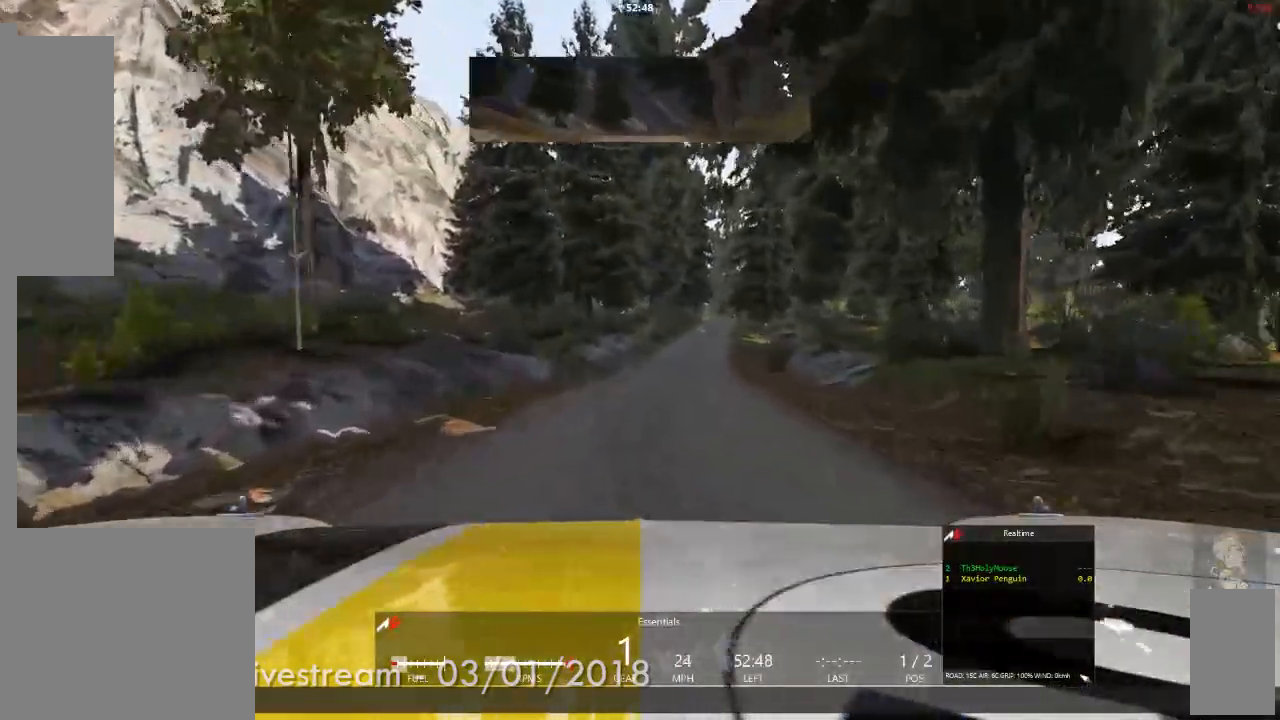
{"buttons": [], "left_stick": "center", "right_stick": "center", "events": []}
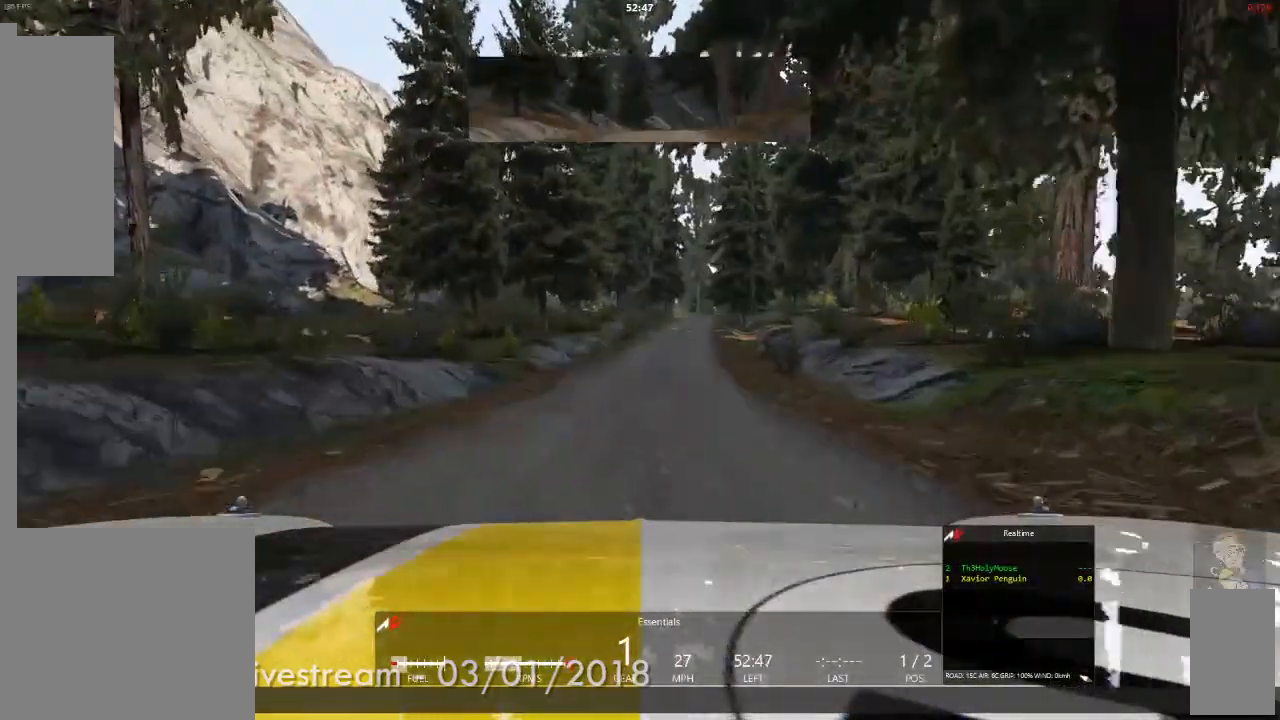
{"buttons": [], "left_stick": "center", "right_stick": "center", "events": [[300, "left_stick", "right"], [400, "left_stick", "center"]]}
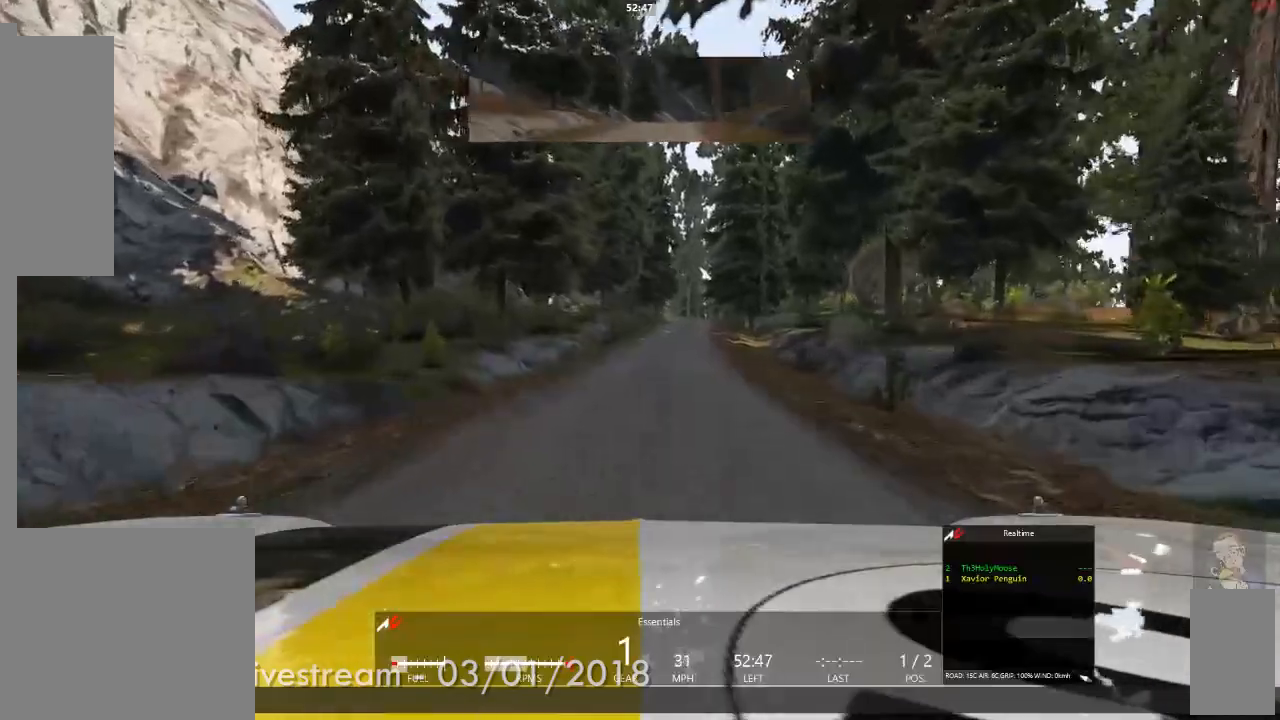
{"buttons": [], "left_stick": "center", "right_stick": "center", "events": [[117, "left_stick", "right"], [267, "left_stick", "center"]]}
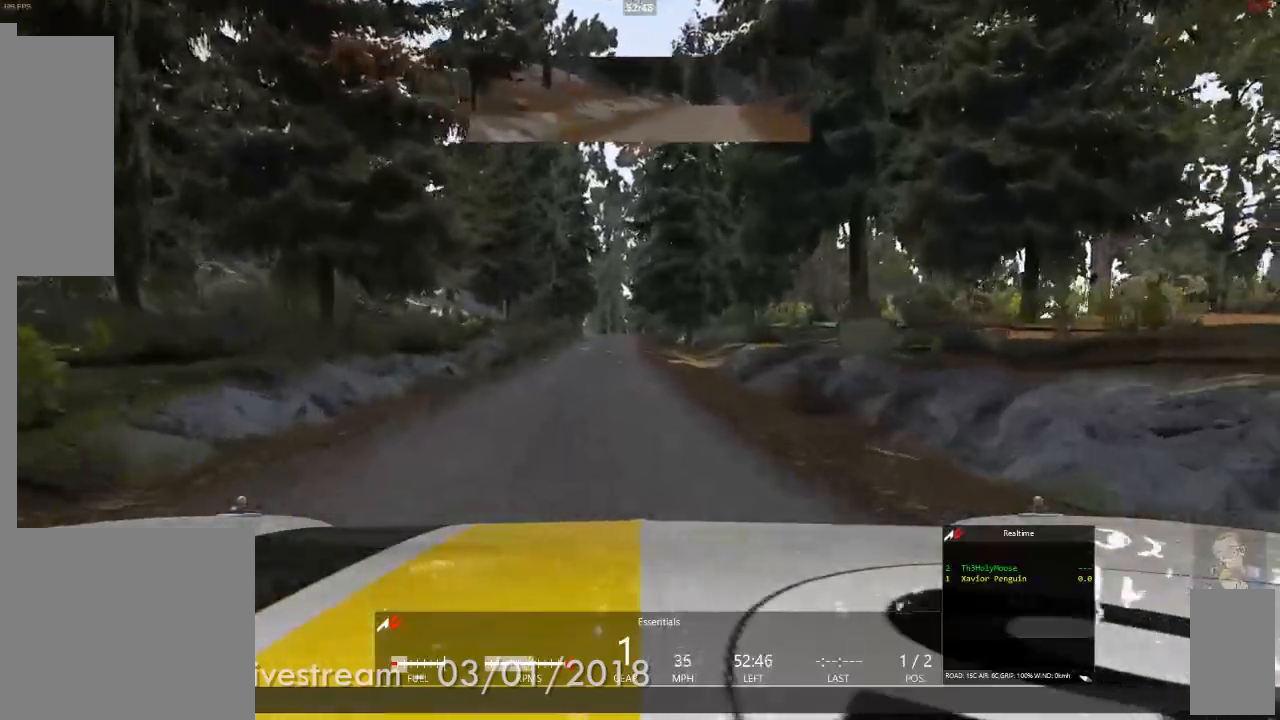
{"buttons": [], "left_stick": "right", "right_stick": "center", "events": [[67, "left_stick", "left"], [217, "left_stick", "center"], [417, "left_stick", "right"]]}
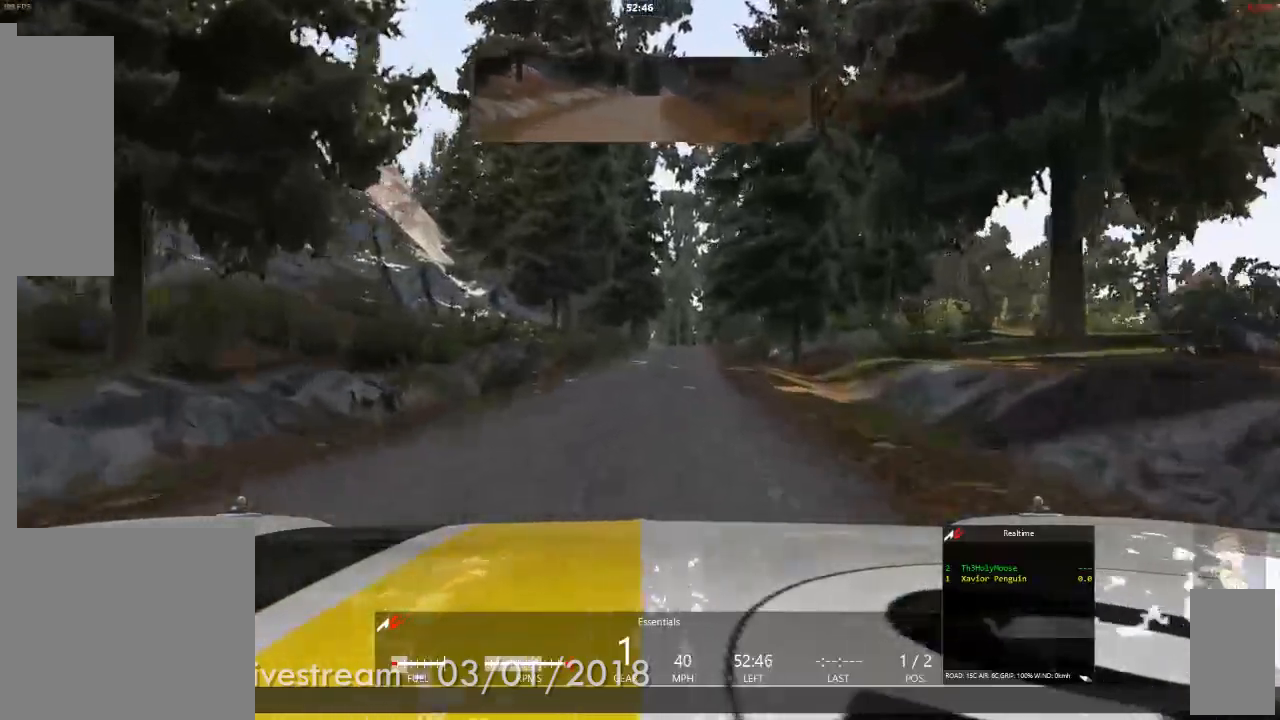
{"buttons": [], "left_stick": "center", "right_stick": "center", "events": [[67, "left_stick", "center"], [300, "left_stick", "right"], [433, "left_stick", "center"]]}